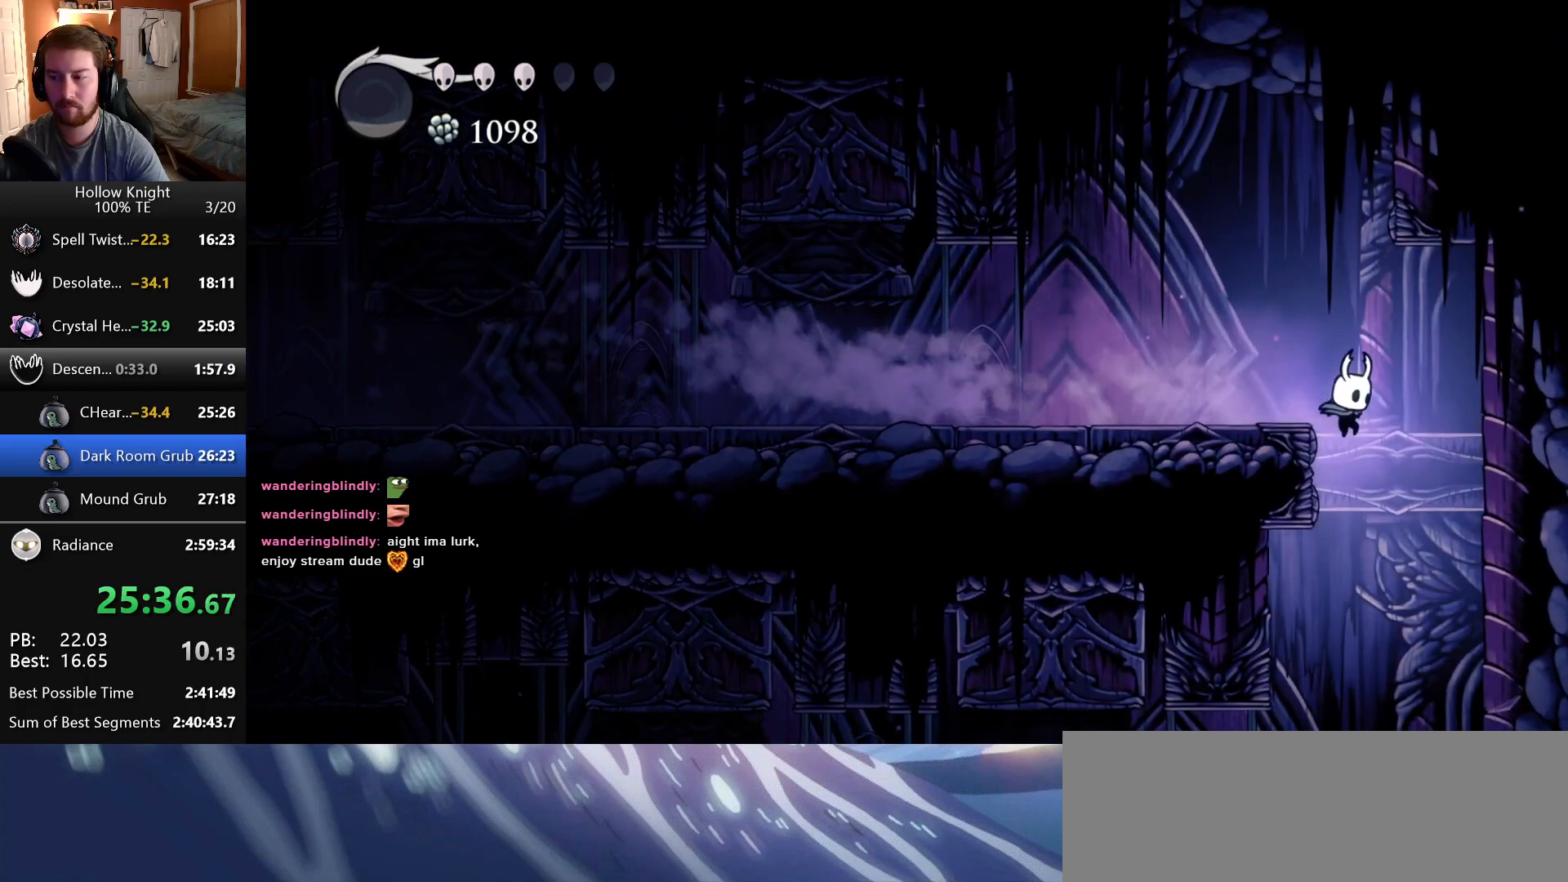
Gameplay with keyboard; each line is a JSON object with the keys held at the frame after it. "events" lists presses ("down") and releases ("up") of "cast", "dash", "down", "dreamnail", "escape", "focus", "inventory", "jump", "left", "nail", "return", "right", "superdash" and "up" between this image and that frame as [ms after this image, input, new state], when the widget could be followed in between. No other keys are recorded. Mouse input is not recorded. Key names are as the overlay labels them; some are game actions (e.g. jump) rather than physical keys.
{"keys": ["left"], "events": [[250, "left", "down"]]}
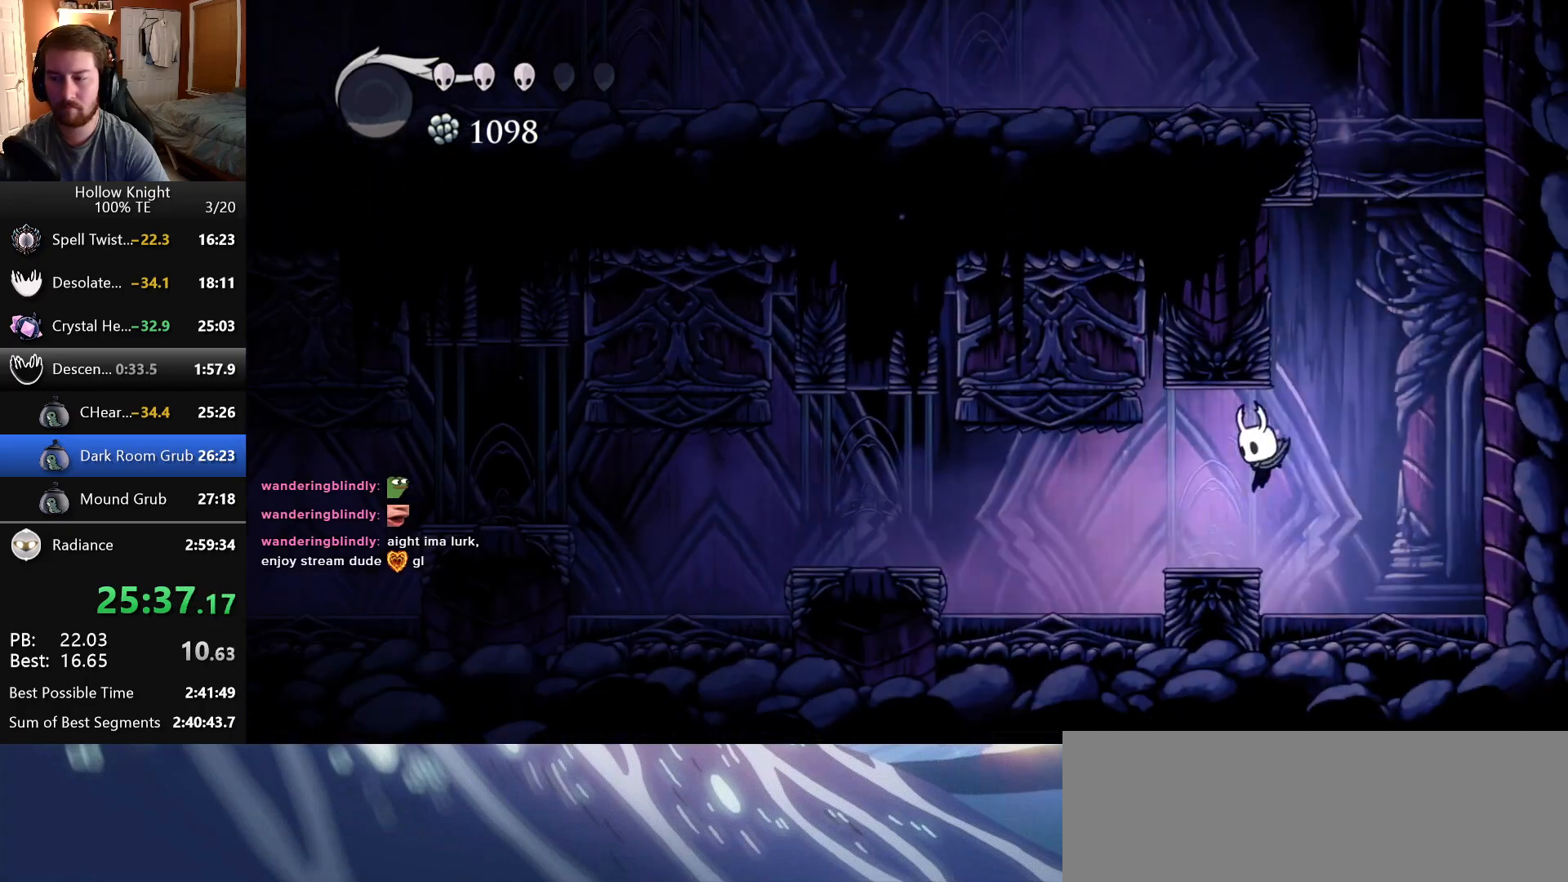
{"keys": [], "events": [[266, "left", "up"], [350, "right", "down"], [500, "right", "up"]]}
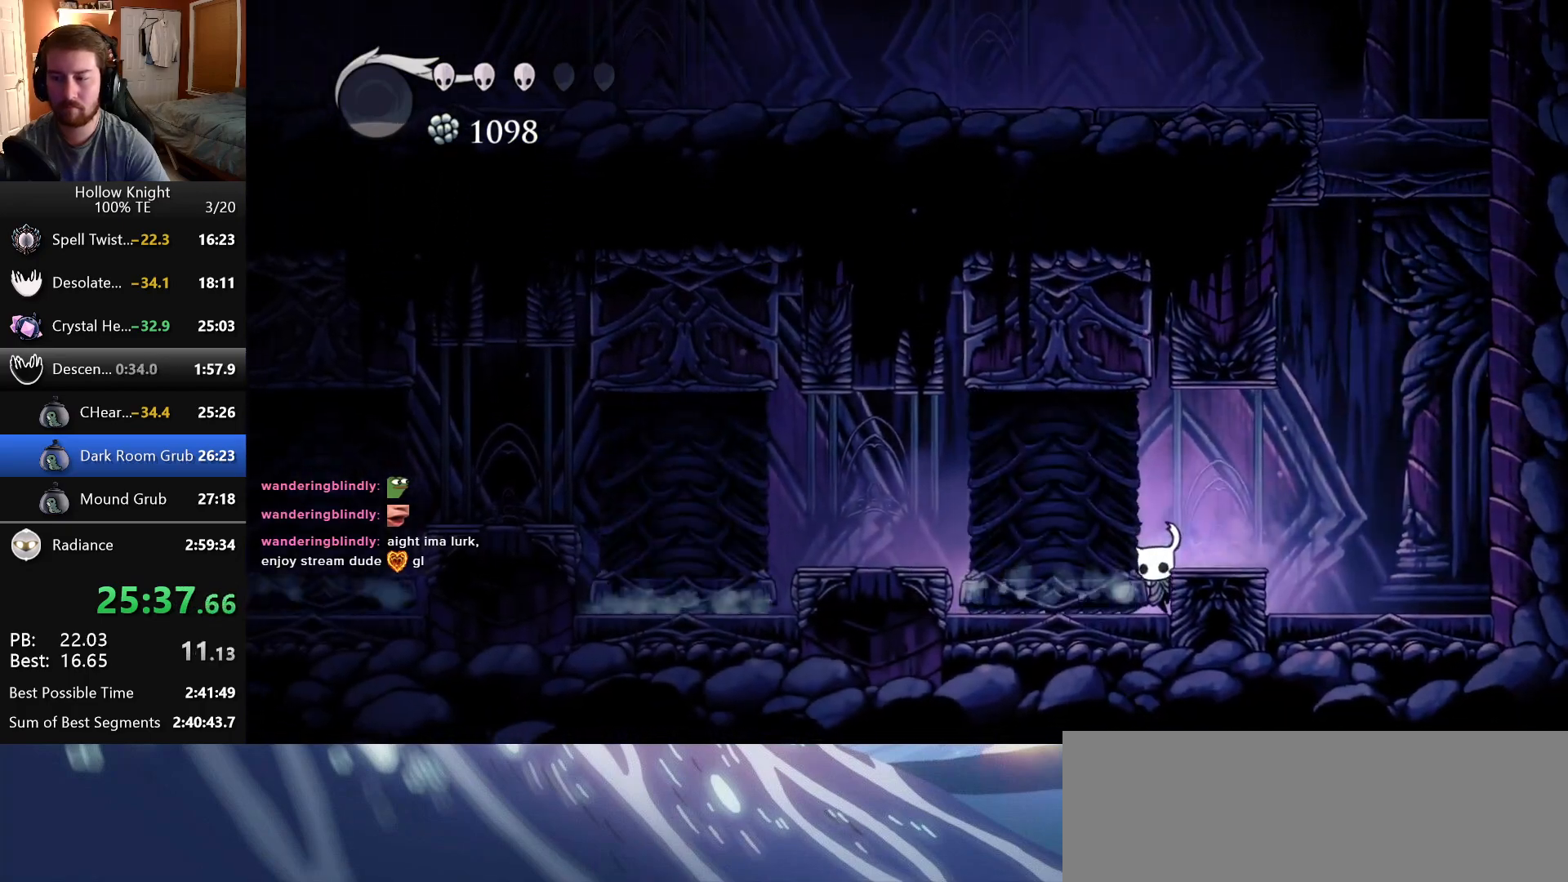
{"keys": ["right"], "events": [[266, "jump", "down"], [300, "right", "down"], [400, "jump", "up"]]}
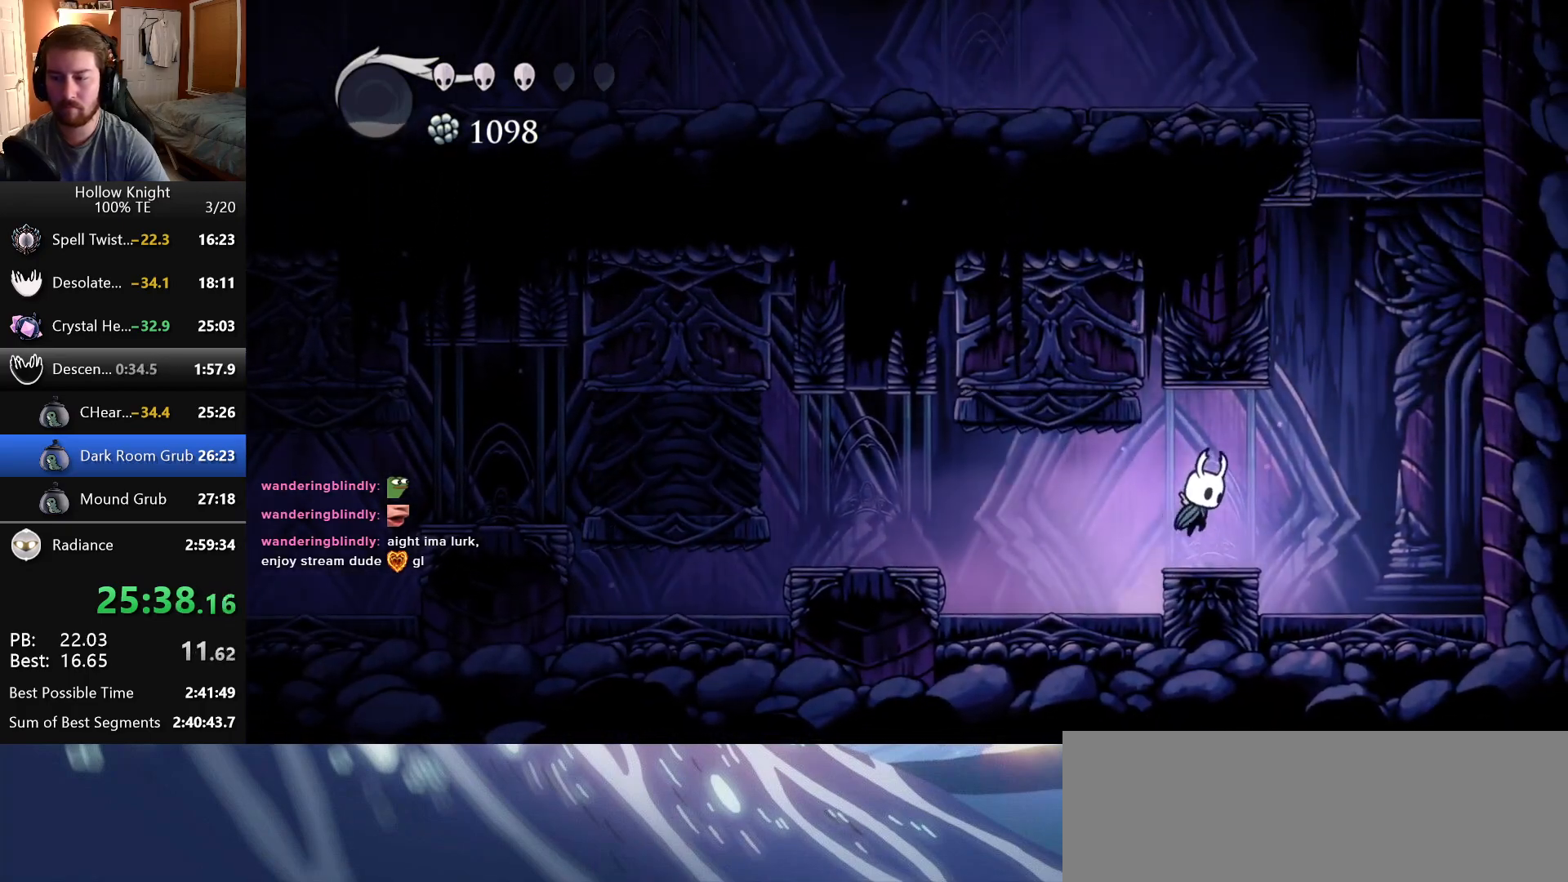
{"keys": [], "events": [[16, "right", "up"], [116, "left", "down"], [183, "left", "up"]]}
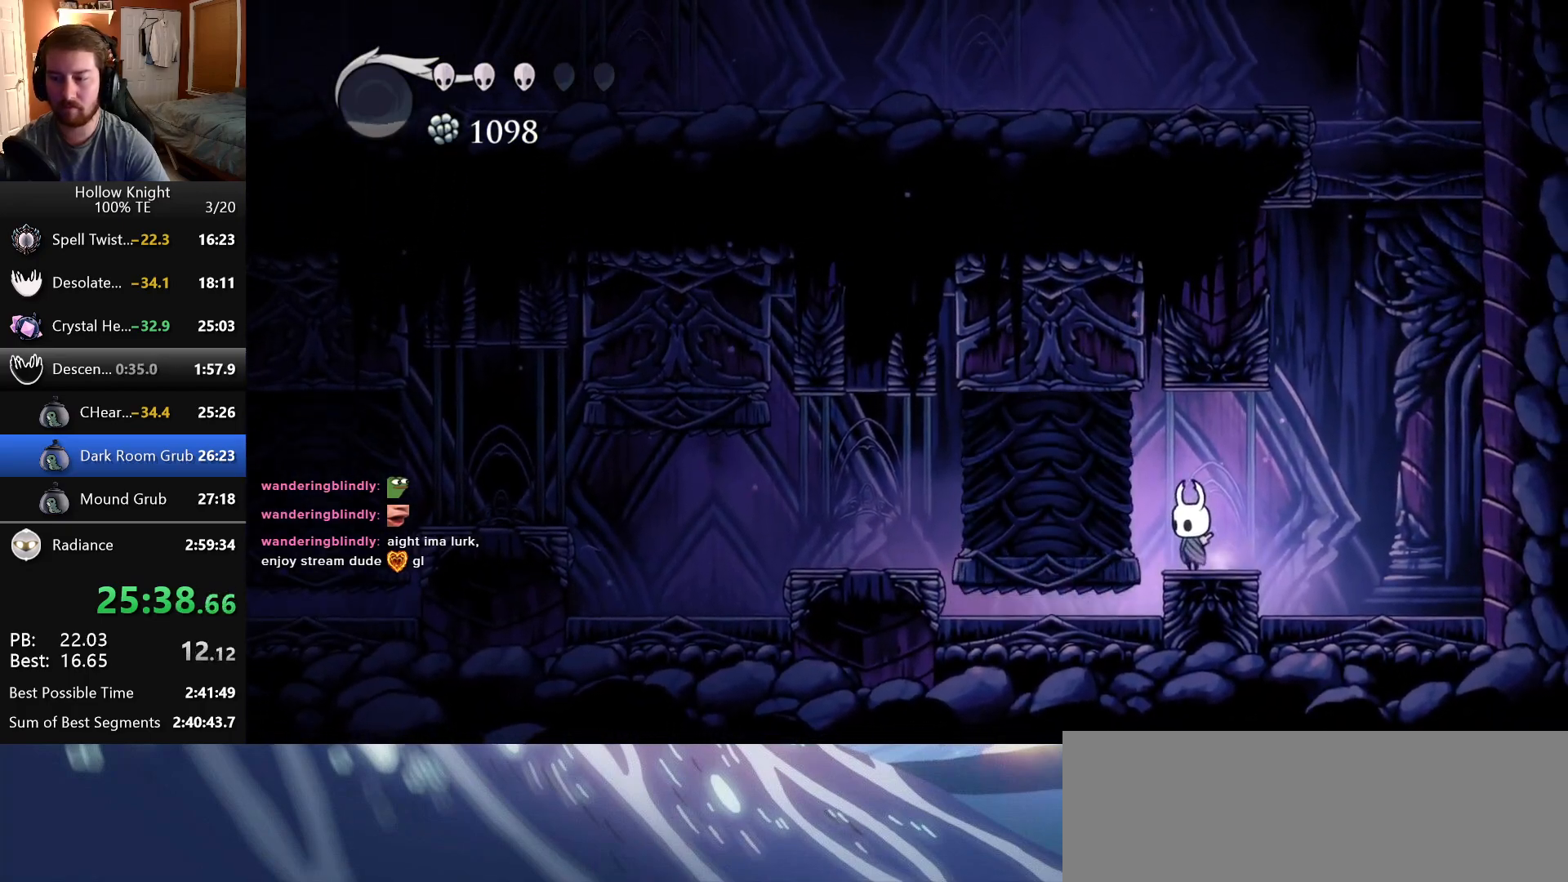
{"keys": ["left"]}
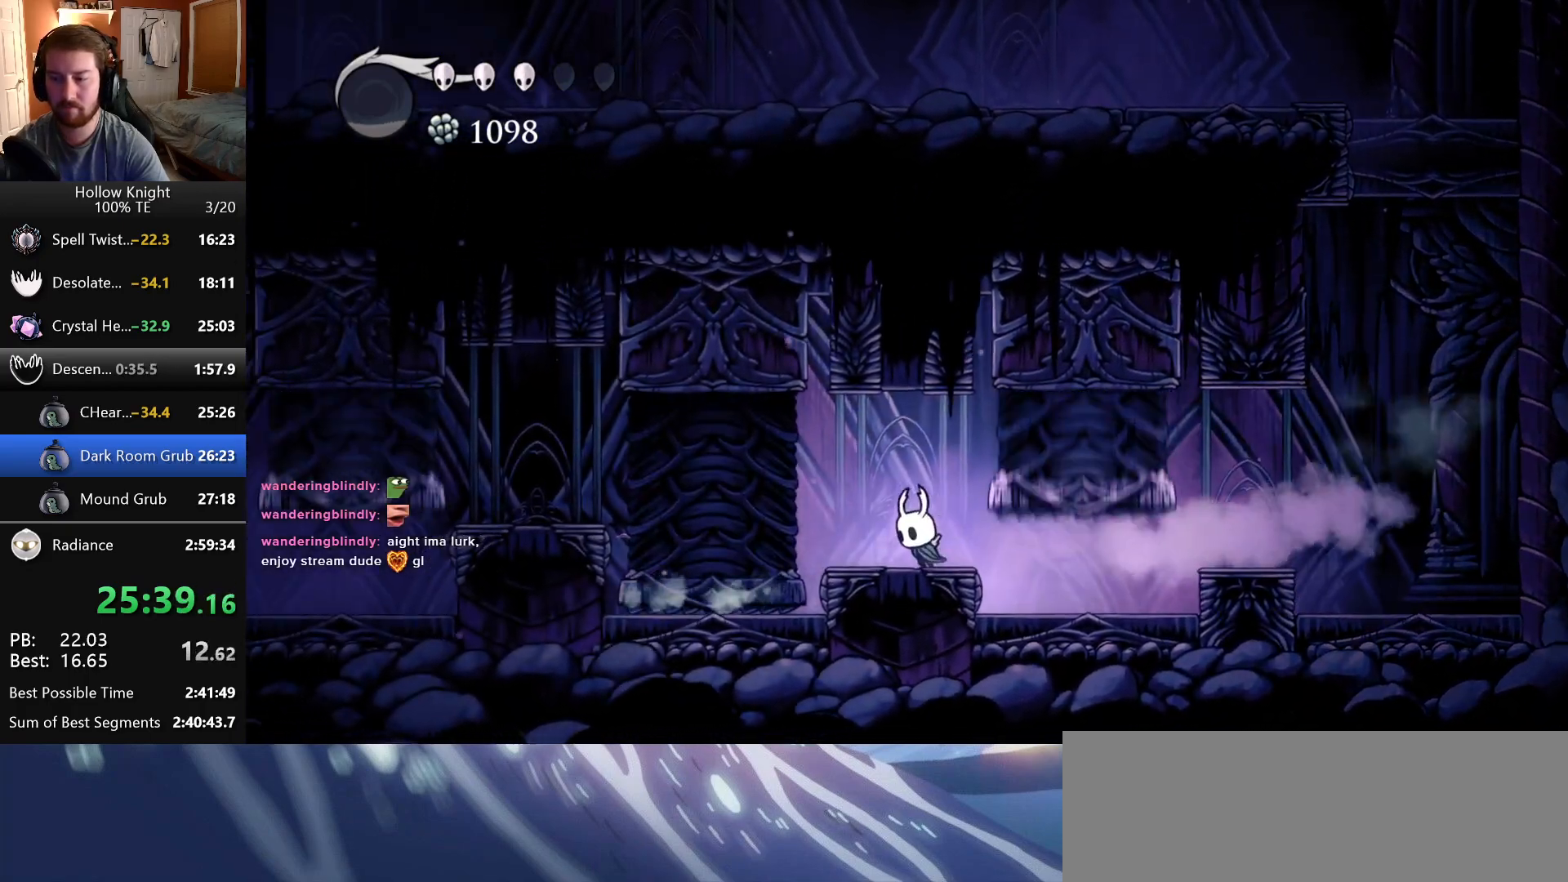
{"keys": ["jump", "left"], "events": [[133, "left", "up"], [300, "left", "down"], [433, "jump", "down"]]}
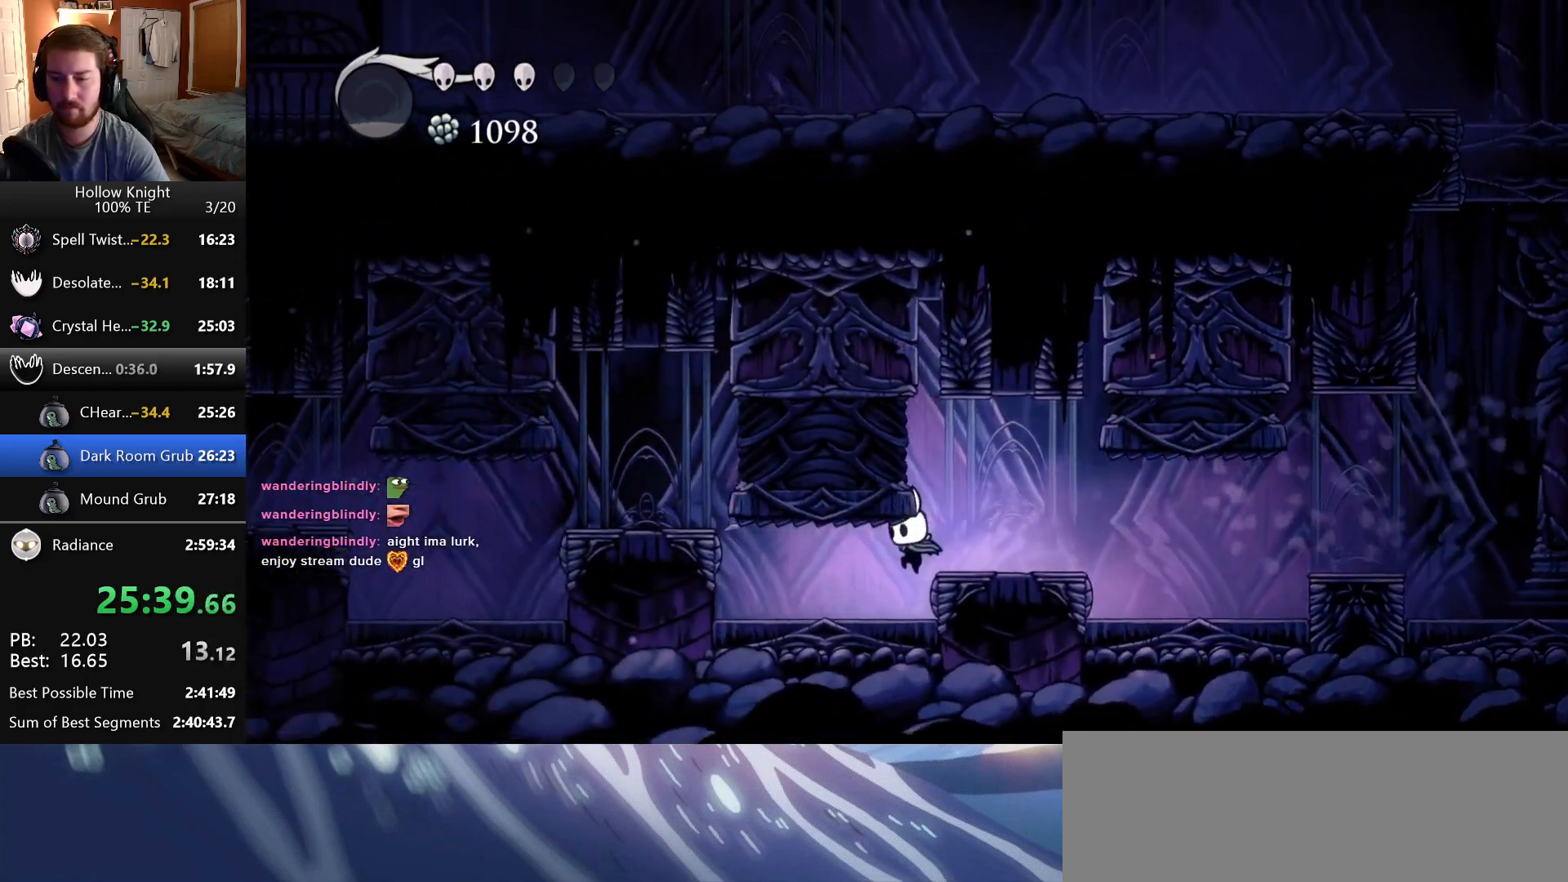
{"keys": ["jump", "left"], "events": [[66, "jump", "up"], [500, "jump", "down"]]}
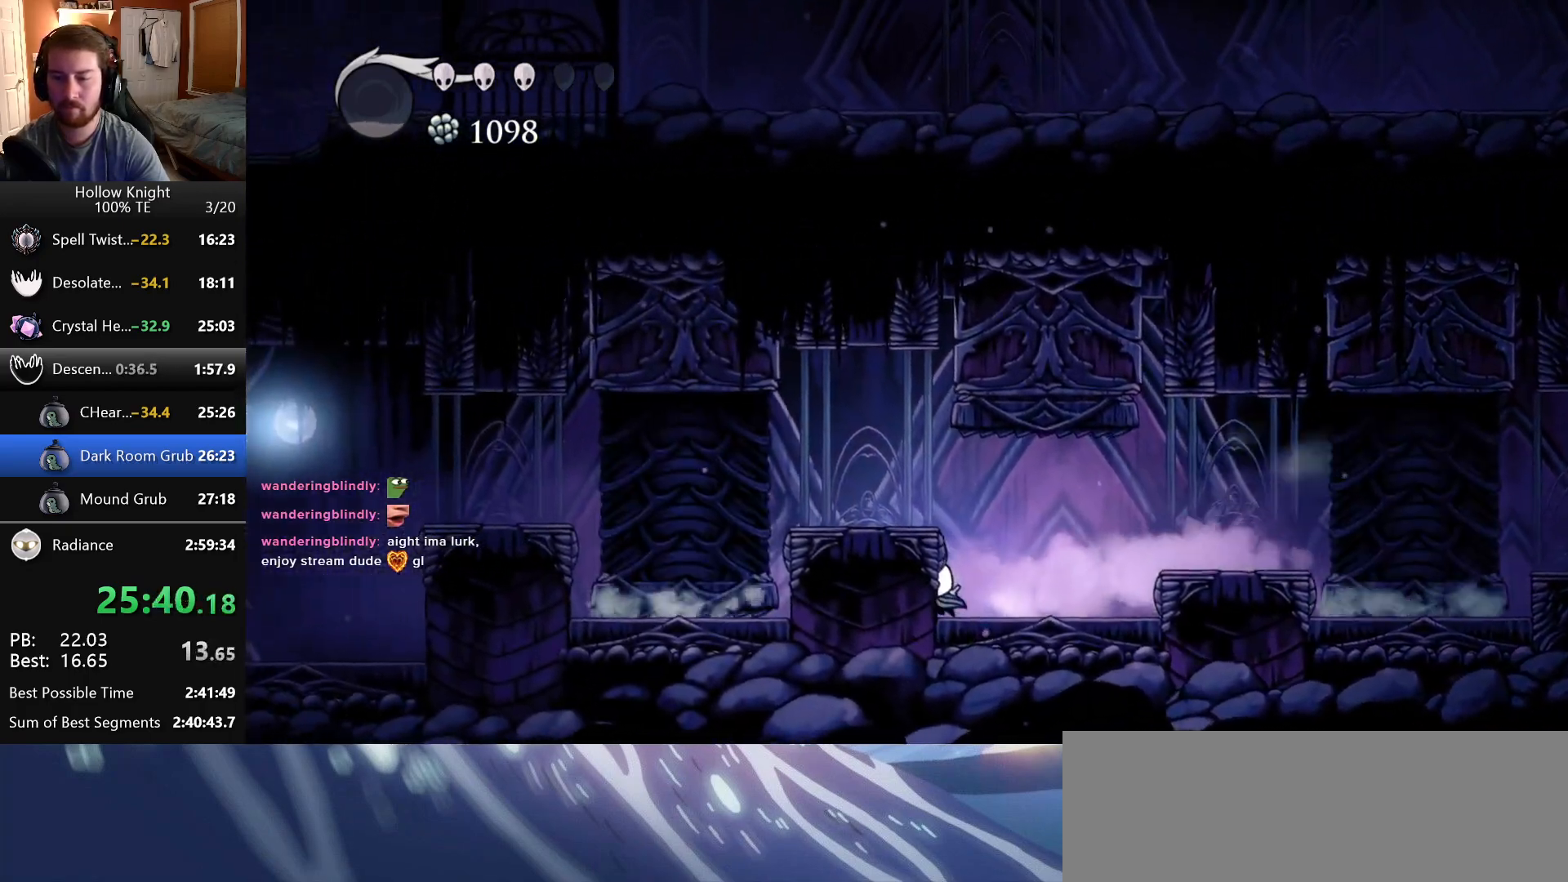
{"keys": [], "events": [[283, "jump", "up"], [383, "left", "up"]]}
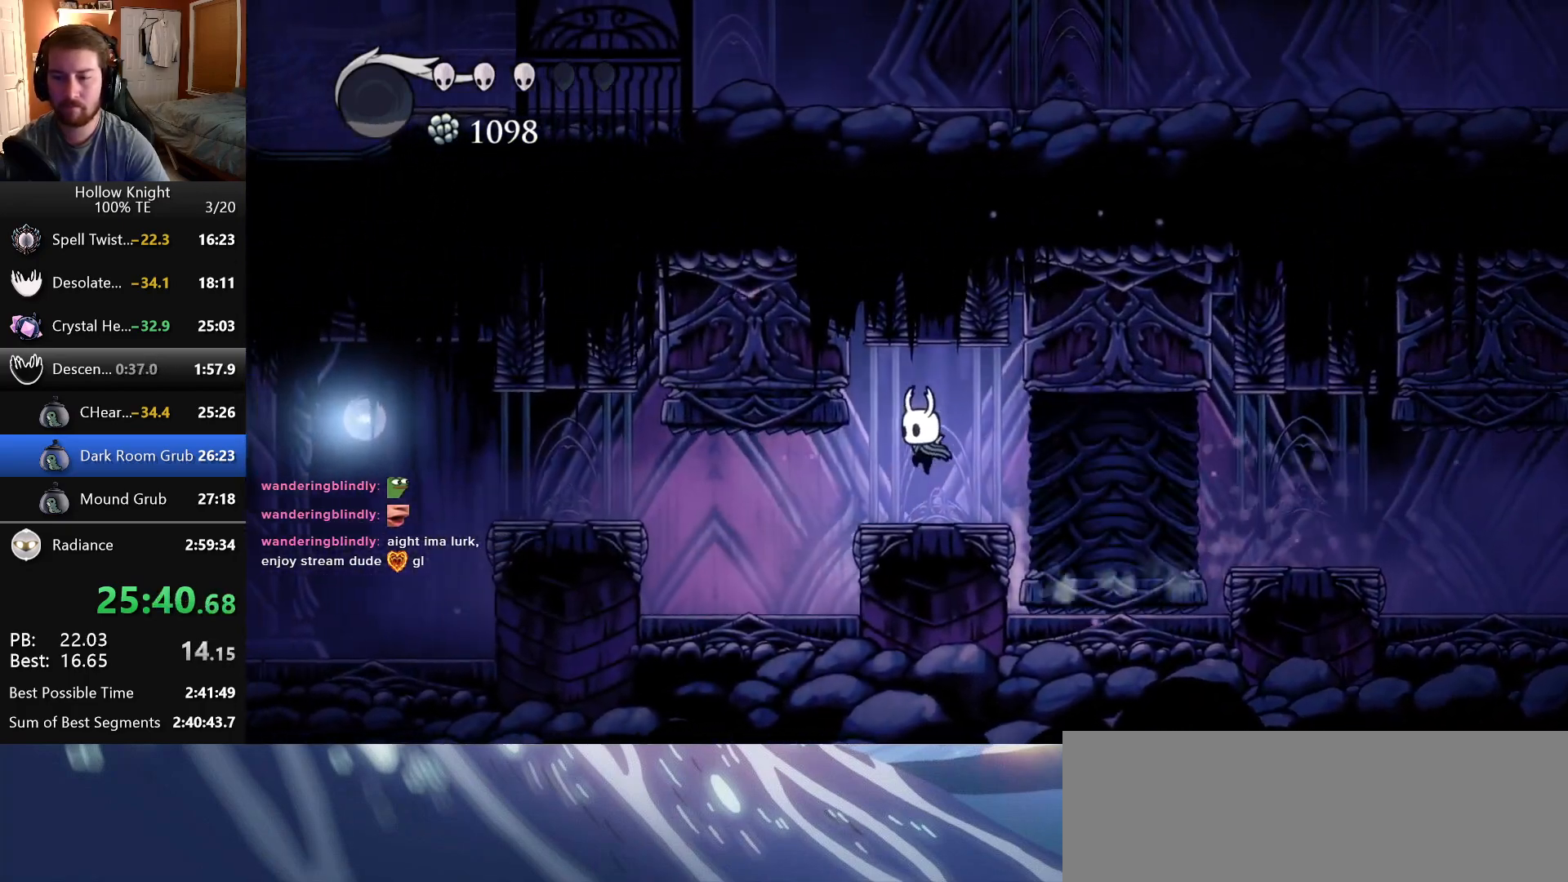
{"keys": [], "events": [[150, "left", "down"], [233, "left", "up"]]}